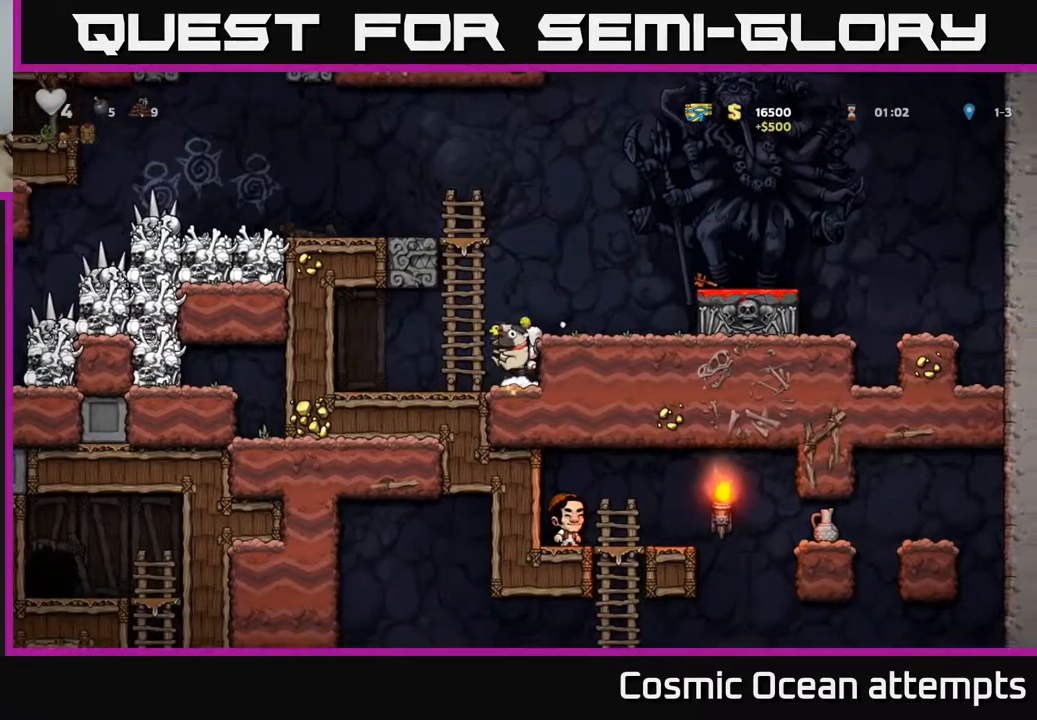
Gameplay with a controller (Xbox layout); each line is a JSON object with the inputs held at the frame after it. "events" lists button and stick changes between this image and that frame as [ms after this image, input, new state], when the widget could be followed in between. Not read: left_stick.
{"buttons": ["DPAD_LEFT"], "right_stick": "center", "events": [[83, "A", "up"], [83, "DPAD_UP", "down"], [117, "DPAD_LEFT", "up"], [367, "A", "down"], [417, "DPAD_LEFT", "down"], [417, "DPAD_UP", "up"], [467, "A", "up"]]}
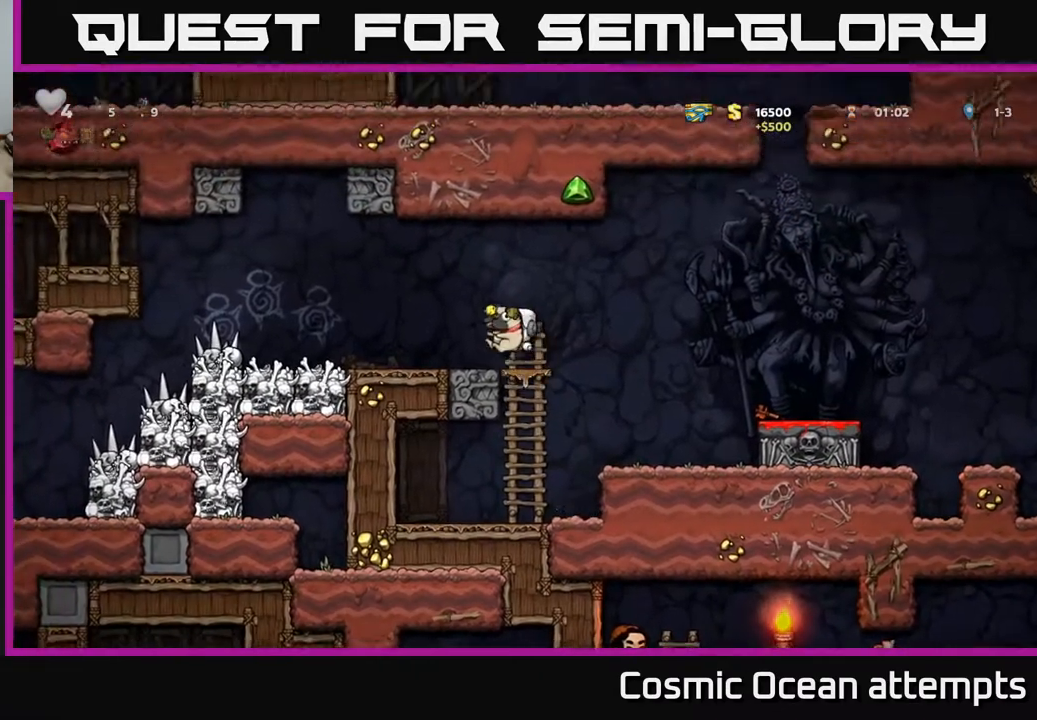
{"buttons": ["DPAD_LEFT"], "right_stick": "center", "events": []}
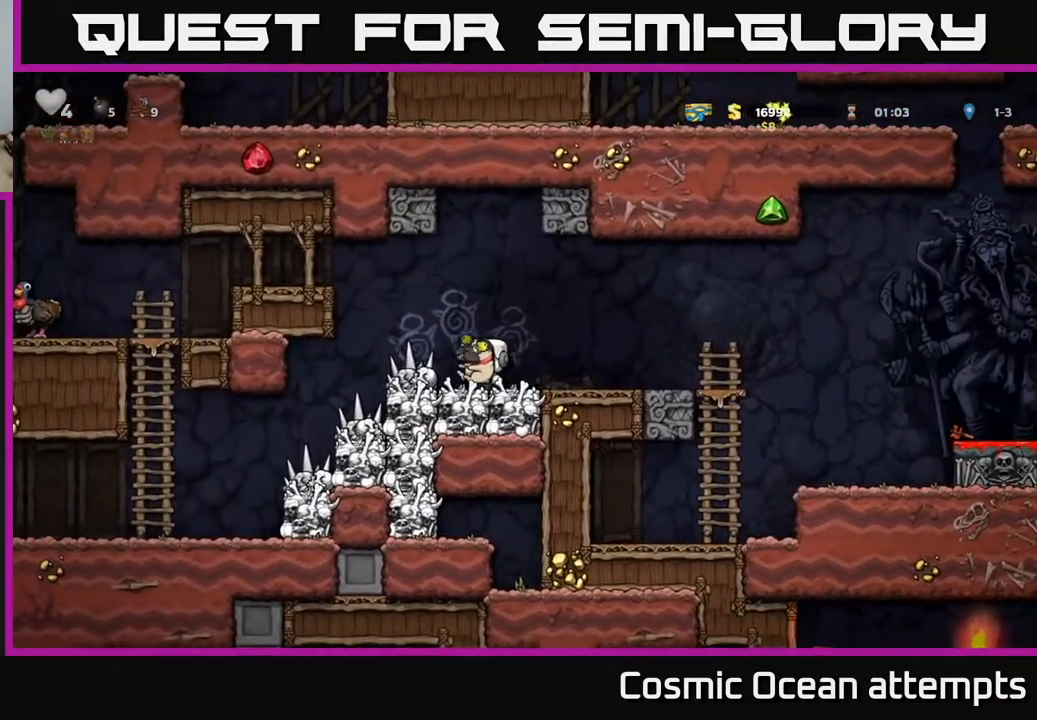
{"buttons": ["DPAD_LEFT"], "right_stick": "center", "events": []}
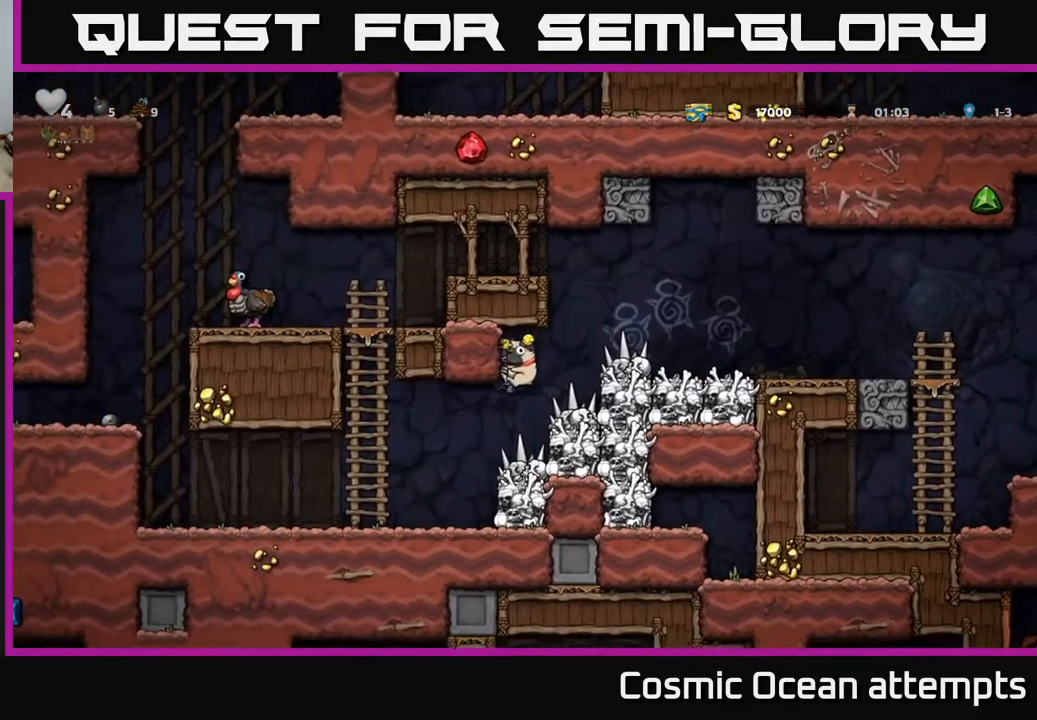
{"buttons": ["DPAD_LEFT"], "right_stick": "center", "events": []}
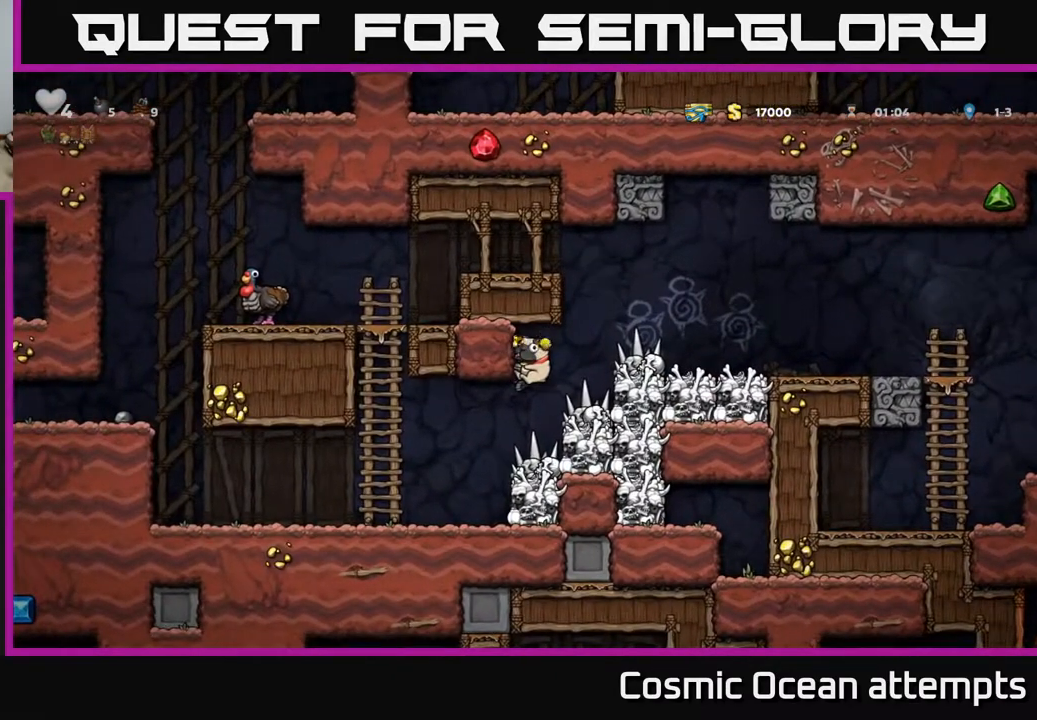
{"buttons": ["DPAD_LEFT"], "right_stick": "center", "events": [[267, "DPAD_DOWN", "down"], [350, "A", "down"], [450, "A", "up"], [467, "DPAD_DOWN", "up"]]}
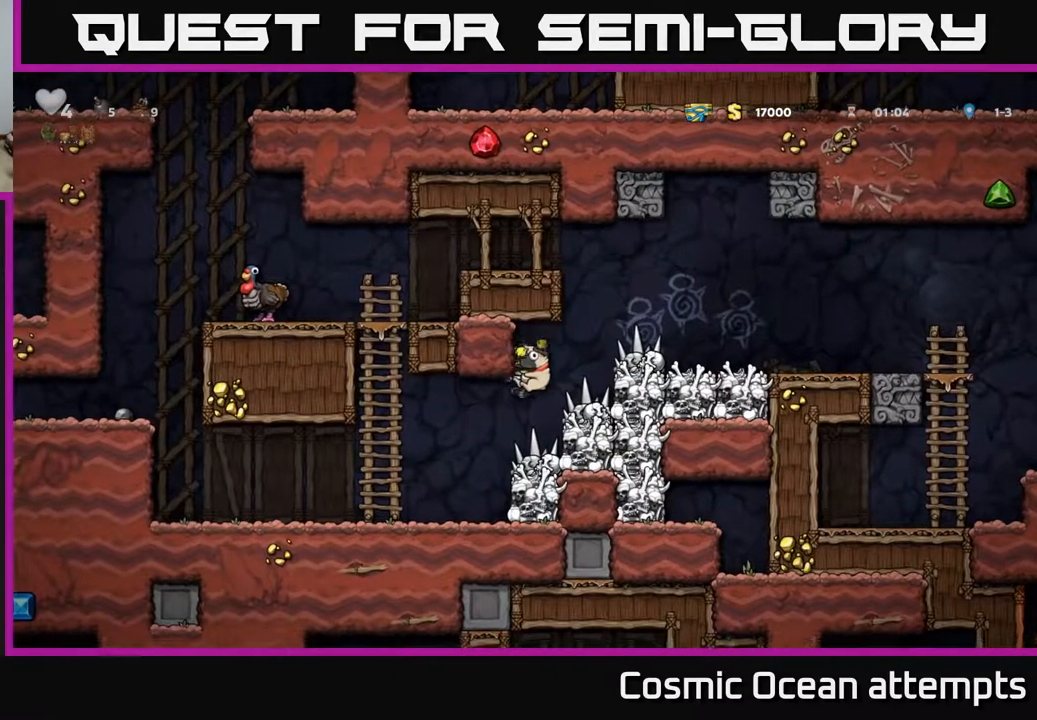
{"buttons": ["DPAD_LEFT"], "right_stick": "center", "events": []}
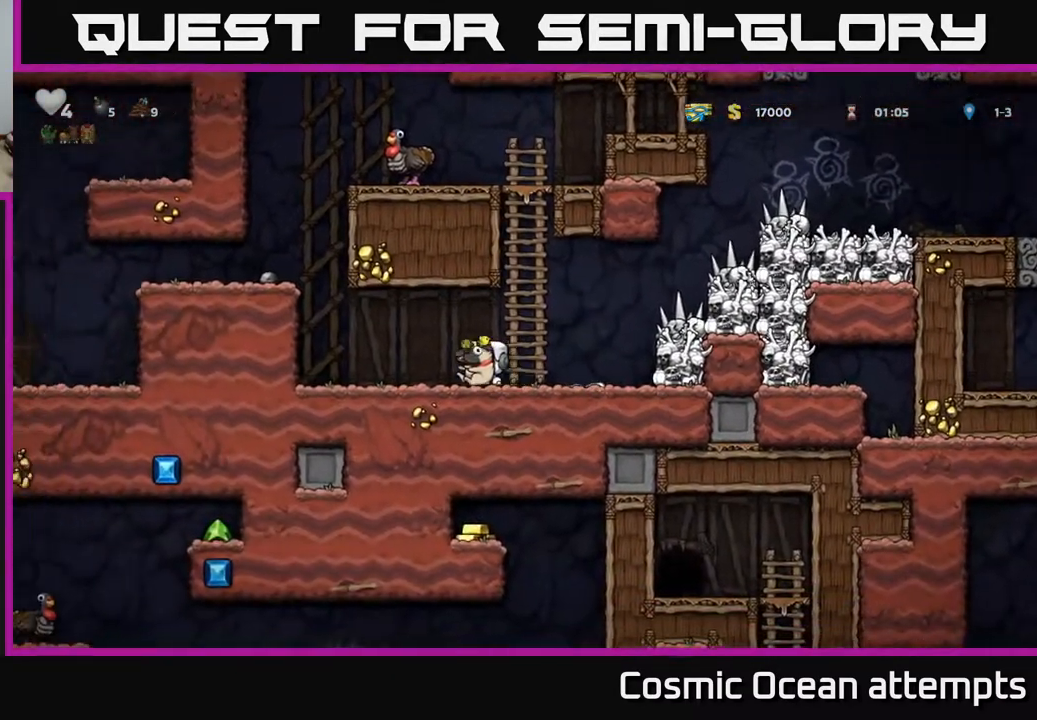
{"buttons": ["DPAD_LEFT"], "right_stick": "center", "events": [[250, "A", "down"], [417, "A", "up"]]}
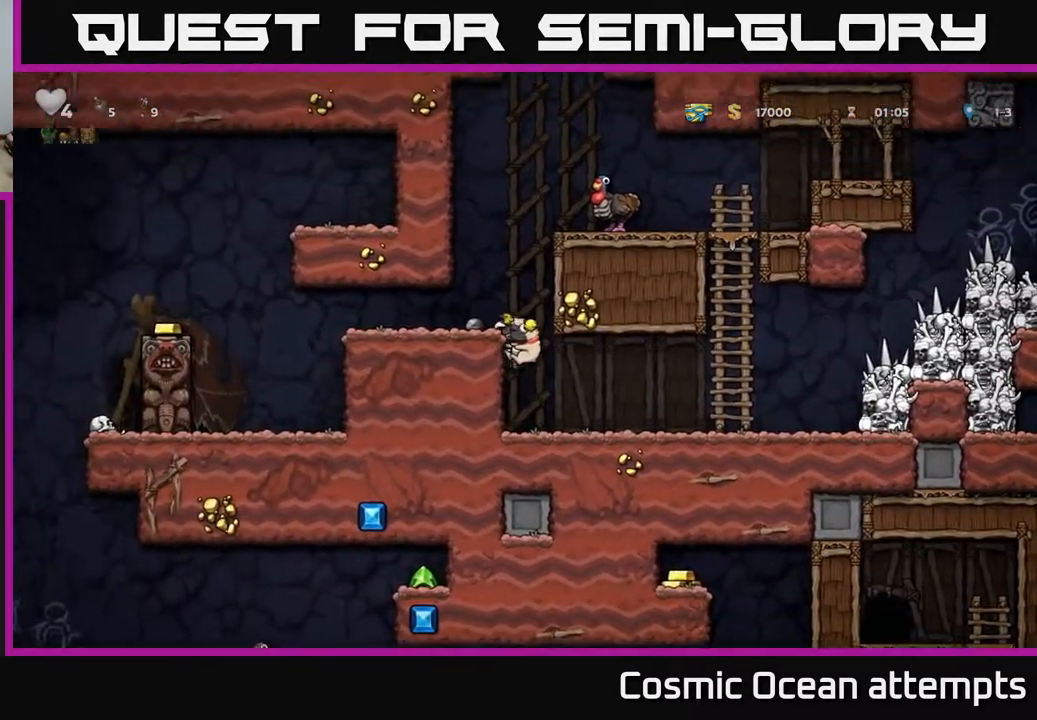
{"buttons": ["DPAD_LEFT"], "right_stick": "center", "events": [[33, "A", "down"], [150, "A", "up"]]}
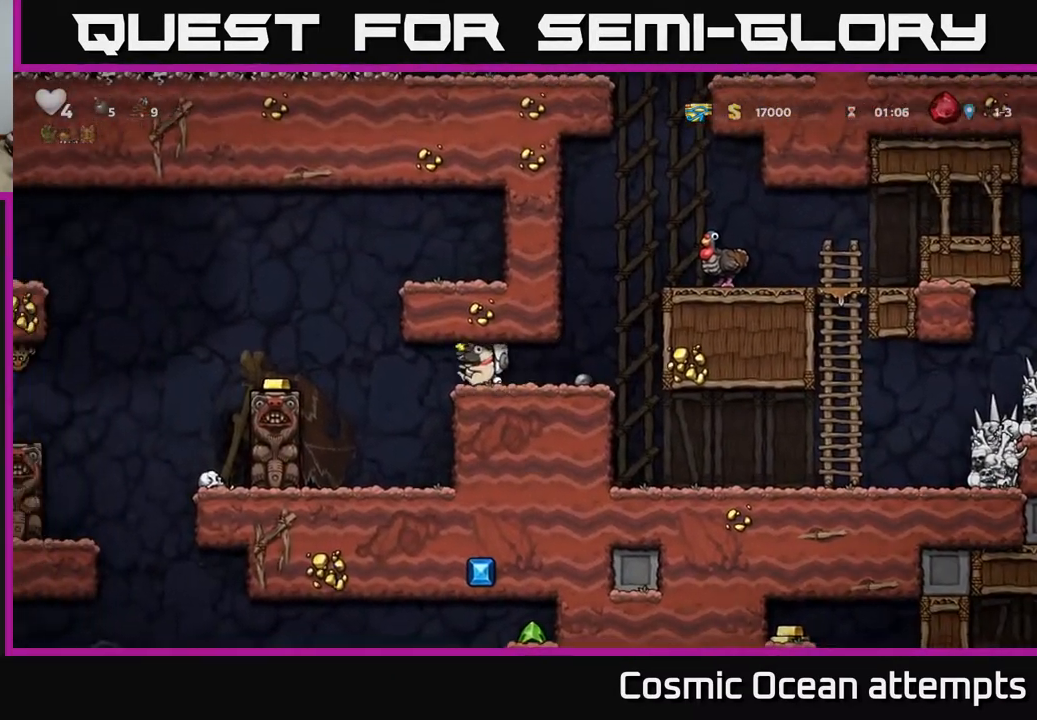
{"buttons": ["DPAD_DOWN"], "right_stick": "center", "events": [[150, "DPAD_LEFT", "up"], [250, "DPAD_RIGHT", "down"], [467, "DPAD_RIGHT", "up"], [483, "DPAD_DOWN", "down"]]}
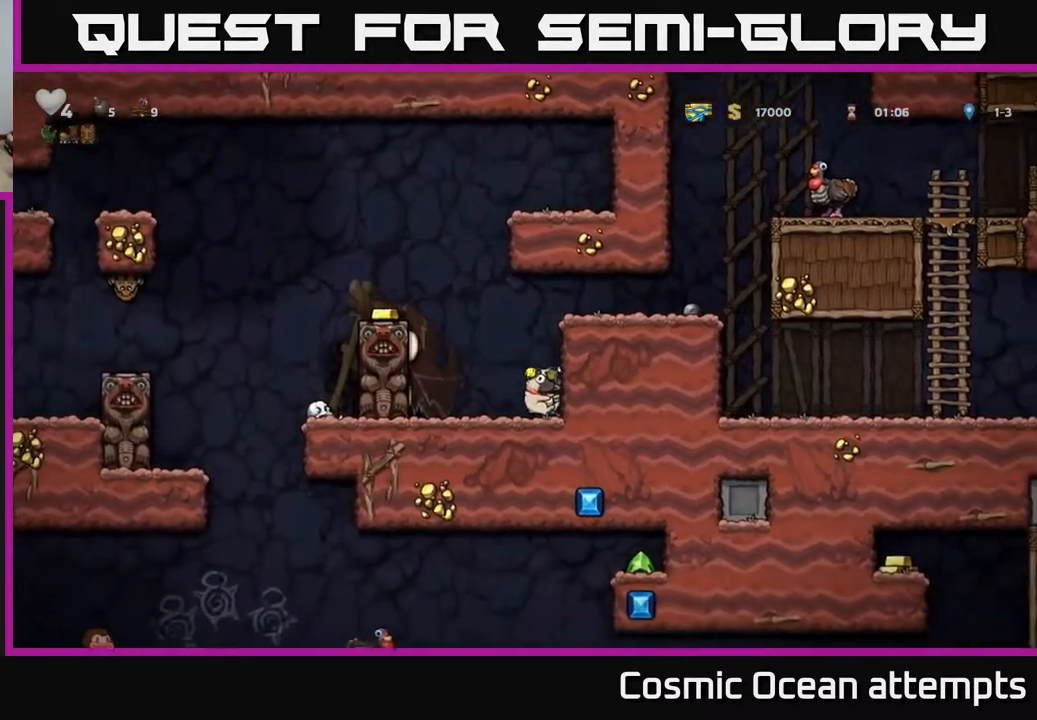
{"buttons": ["DPAD_DOWN"], "right_stick": "center", "events": []}
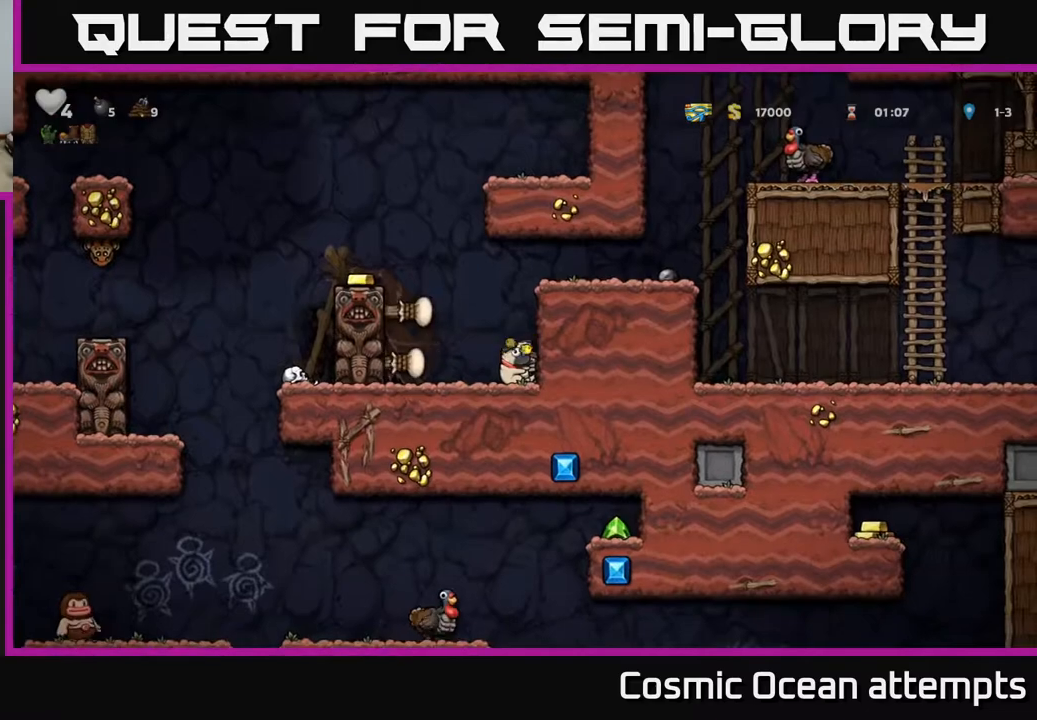
{"buttons": ["DPAD_DOWN"], "right_stick": "center", "events": []}
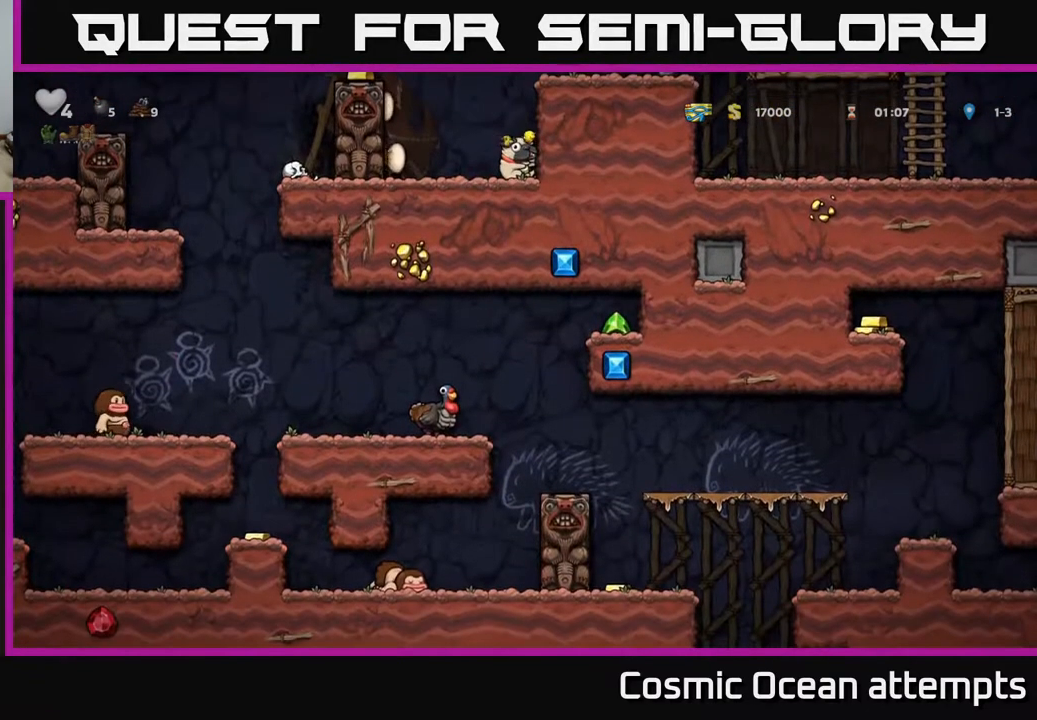
{"buttons": ["A", "DPAD_LEFT"], "right_stick": "center", "events": [[83, "A", "down"], [83, "DPAD_DOWN", "up"], [133, "DPAD_RIGHT", "down"], [217, "A", "up"], [417, "DPAD_RIGHT", "up"], [450, "DPAD_LEFT", "down"], [467, "A", "down"]]}
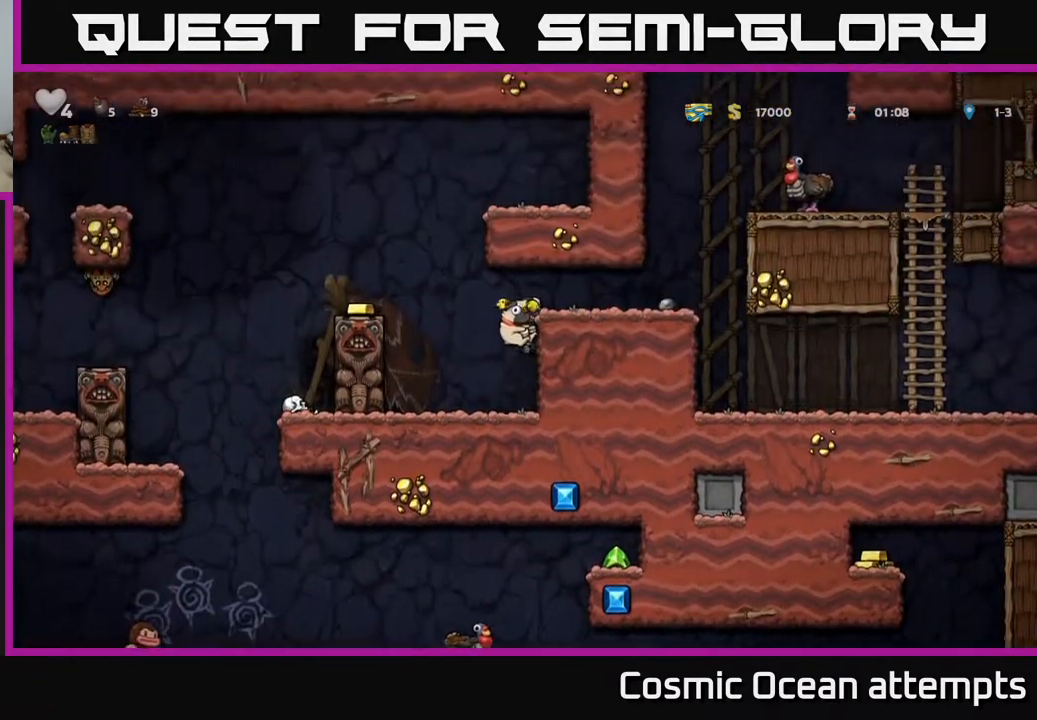
{"buttons": ["A", "DPAD_RIGHT"], "right_stick": "center", "events": [[333, "A", "up"], [367, "DPAD_LEFT", "up"], [417, "DPAD_RIGHT", "down"], [500, "A", "down"]]}
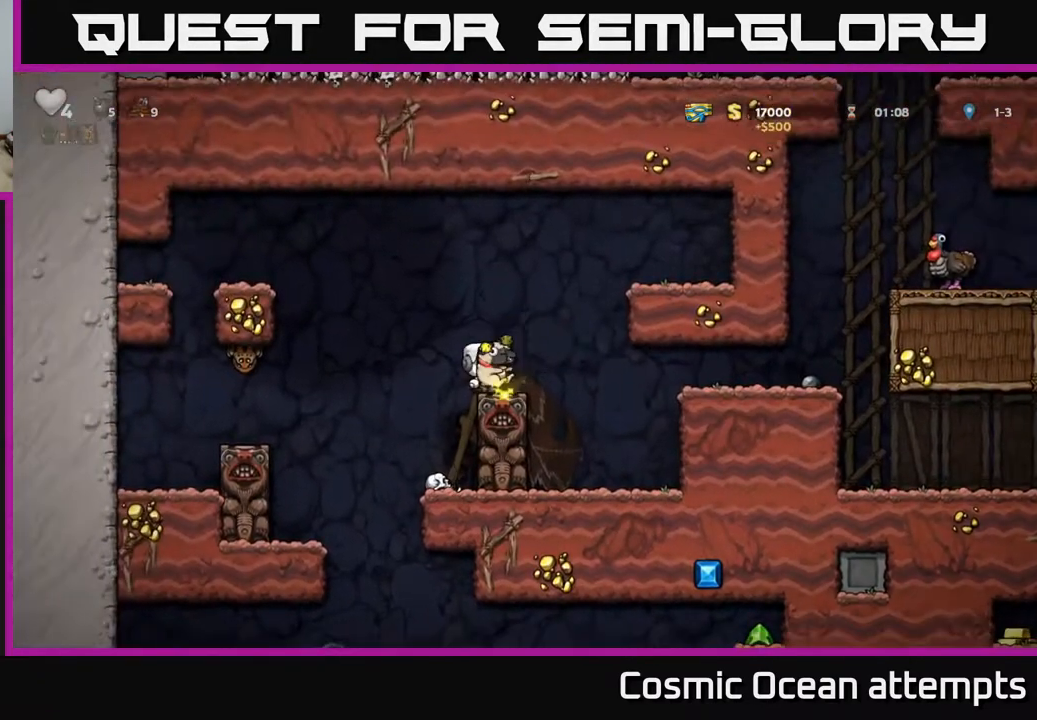
{"buttons": [], "right_stick": "center", "events": [[83, "DPAD_RIGHT", "up"], [150, "A", "up"], [167, "DPAD_LEFT", "down"], [250, "DPAD_LEFT", "up"]]}
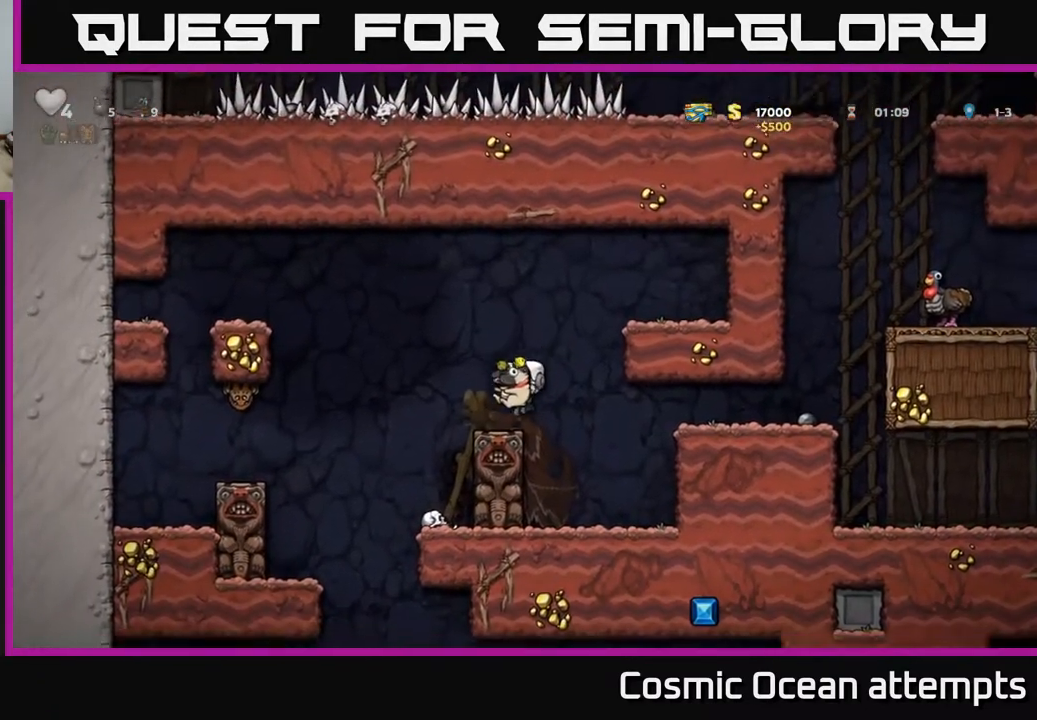
{"buttons": [], "right_stick": "center", "events": [[200, "DPAD_DOWN", "down"], [233, "X", "down"], [333, "X", "up"], [350, "DPAD_DOWN", "up"]]}
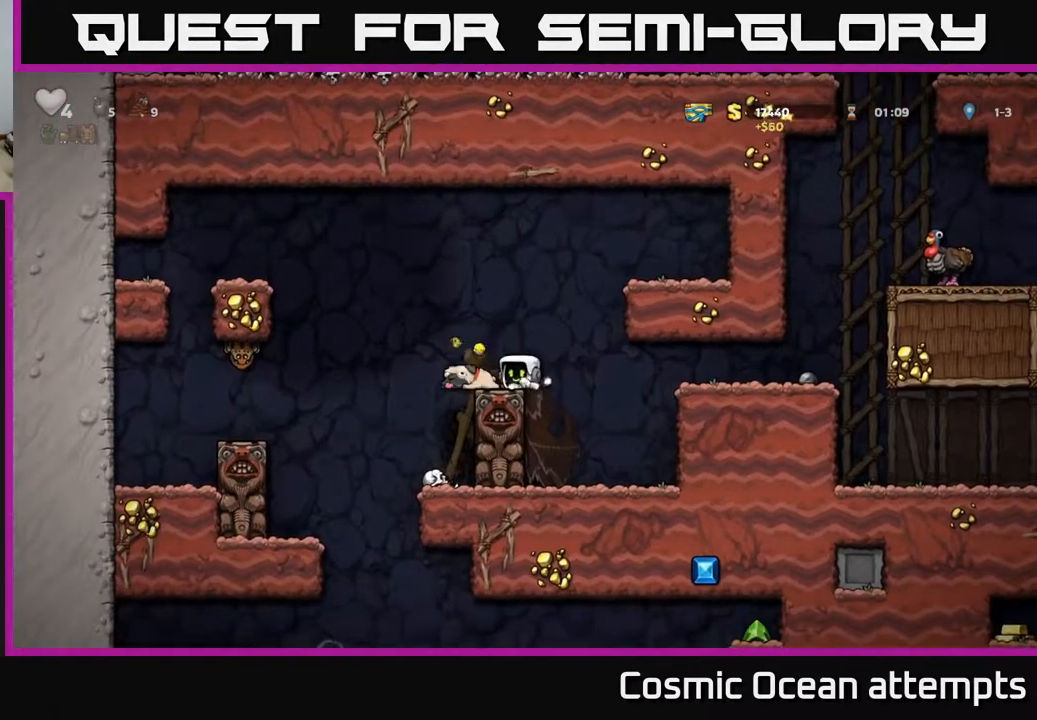
{"buttons": [], "right_stick": "center", "events": []}
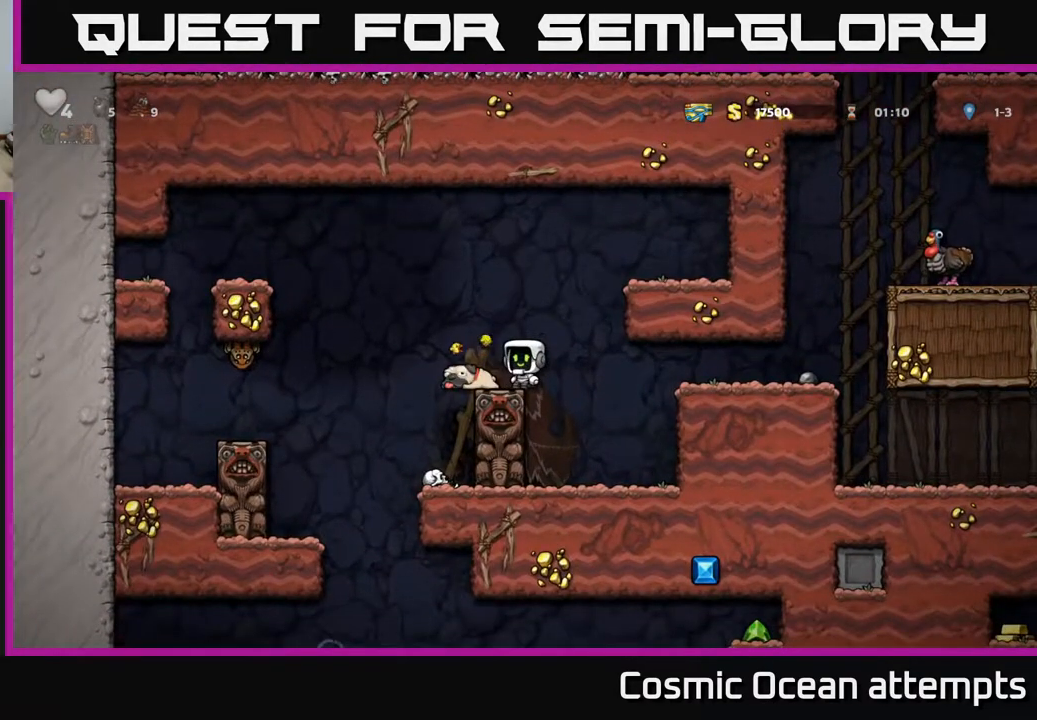
{"buttons": ["DPAD_RIGHT"], "right_stick": "center", "events": [[183, "DPAD_RIGHT", "down"], [200, "A", "down"], [350, "A", "up"]]}
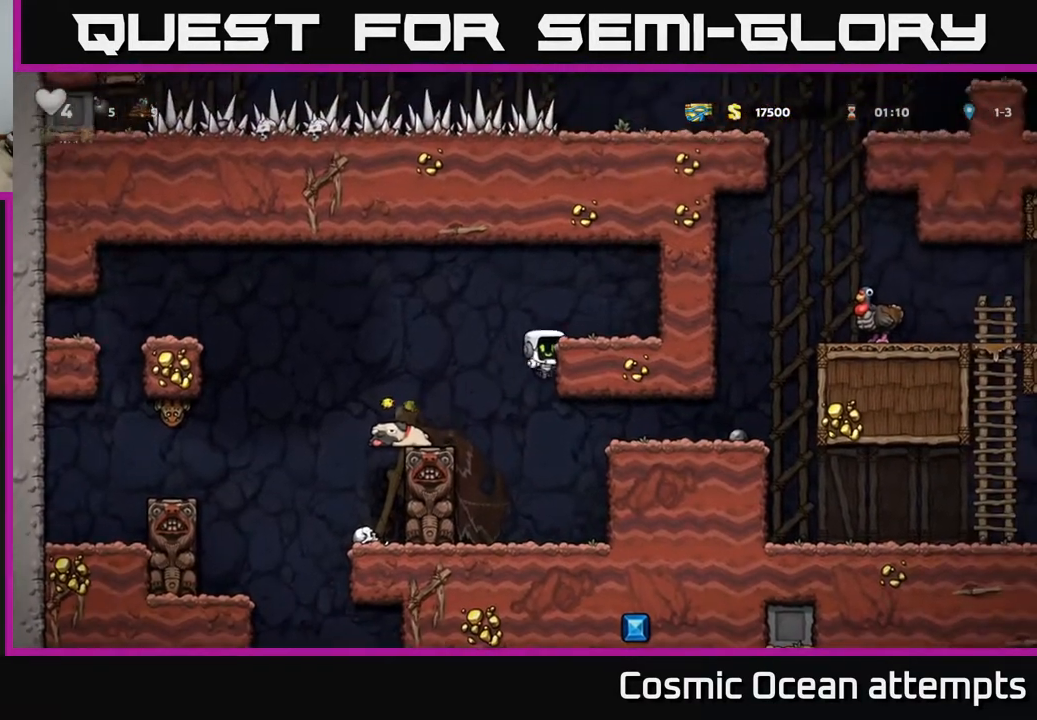
{"buttons": ["DPAD_RIGHT"], "right_stick": "center", "events": [[67, "DPAD_RIGHT", "up"], [117, "A", "down"], [200, "A", "up"], [433, "DPAD_RIGHT", "down"]]}
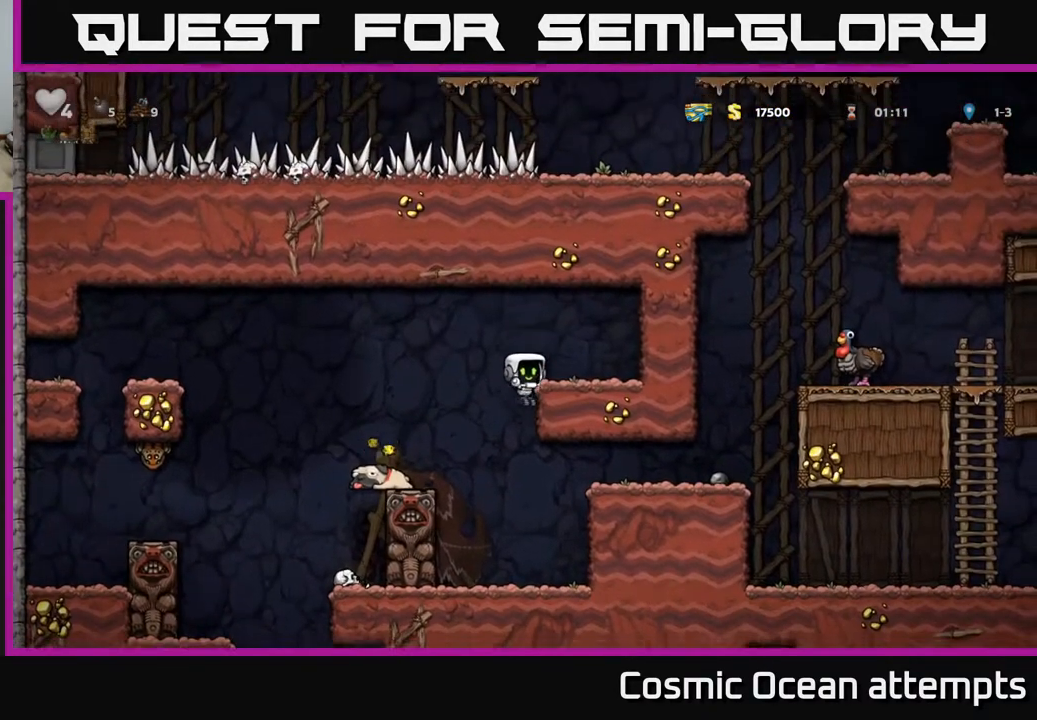
{"buttons": [], "right_stick": "center", "events": [[67, "DPAD_RIGHT", "up"], [200, "DPAD_DOWN", "down"], [267, "A", "down"], [350, "A", "up"], [350, "DPAD_DOWN", "up"]]}
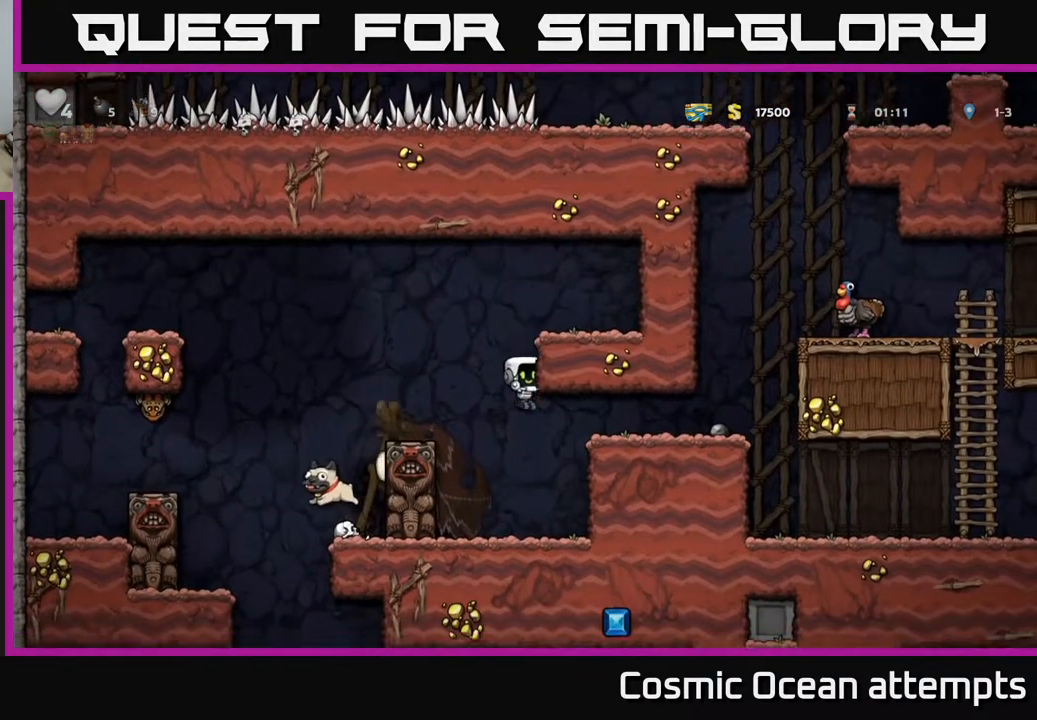
{"buttons": ["DPAD_RIGHT"], "right_stick": "center", "events": [[100, "DPAD_RIGHT", "down"], [233, "A", "down"], [400, "A", "up"]]}
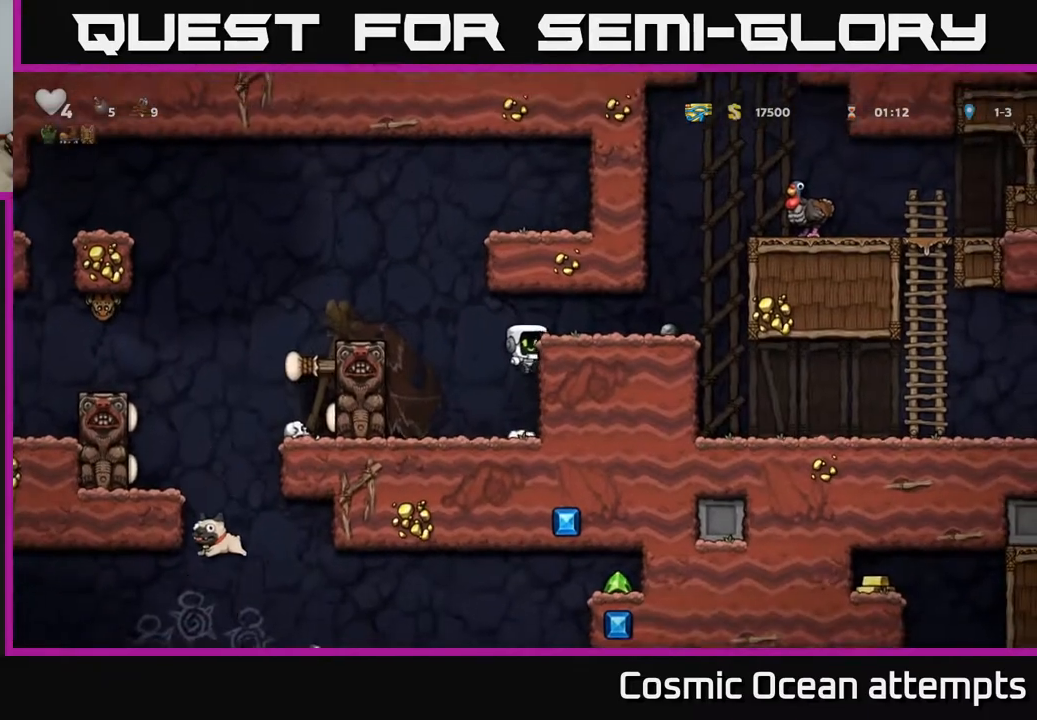
{"buttons": ["DPAD_RIGHT"], "right_stick": "center", "events": [[117, "A", "down"], [233, "A", "up"]]}
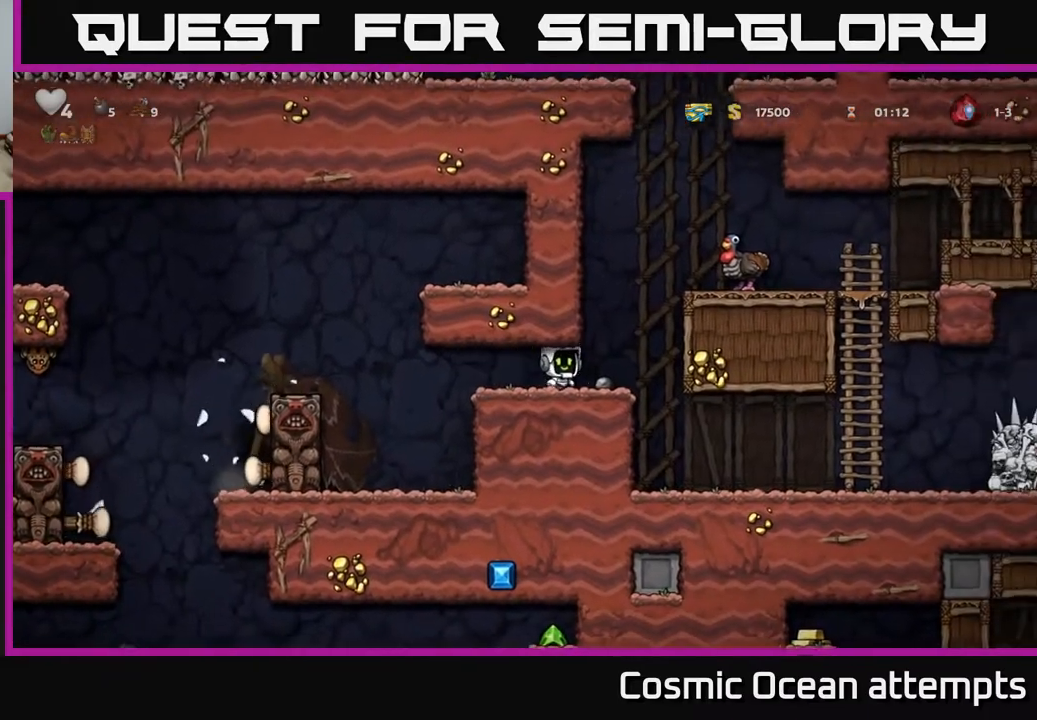
{"buttons": ["A", "DPAD_RIGHT"], "right_stick": "center", "events": [[83, "A", "down"], [267, "A", "up"], [433, "A", "down"]]}
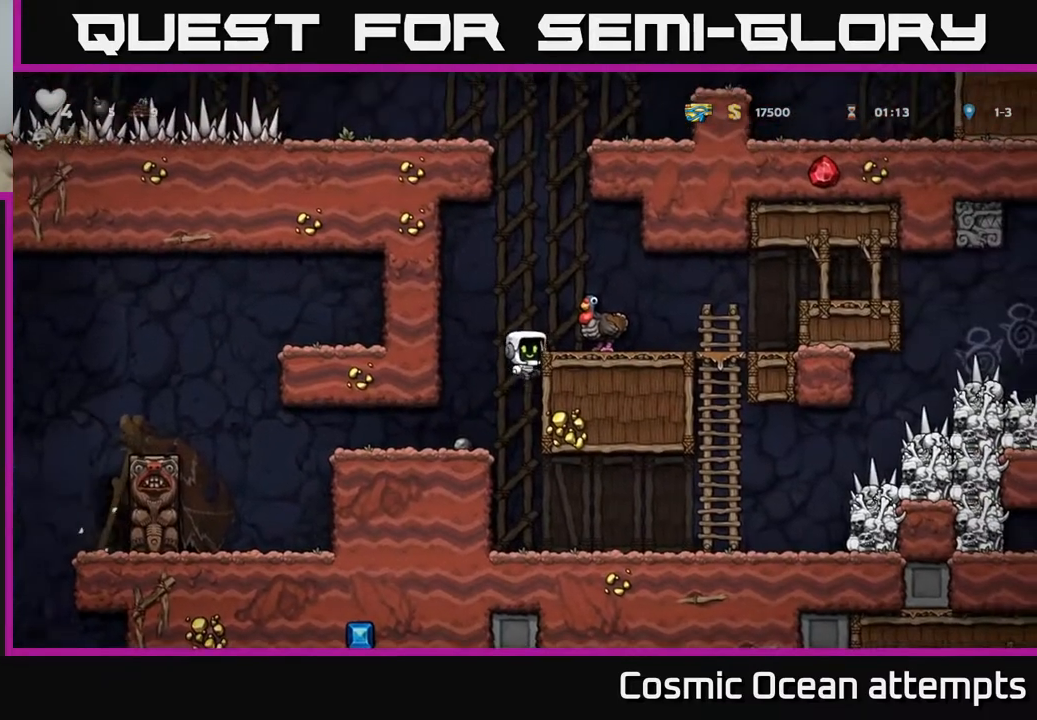
{"buttons": ["X"], "right_stick": "center", "events": [[67, "A", "up"], [150, "DPAD_RIGHT", "up"], [333, "DPAD_DOWN", "down"], [433, "X", "down"], [500, "DPAD_DOWN", "up"]]}
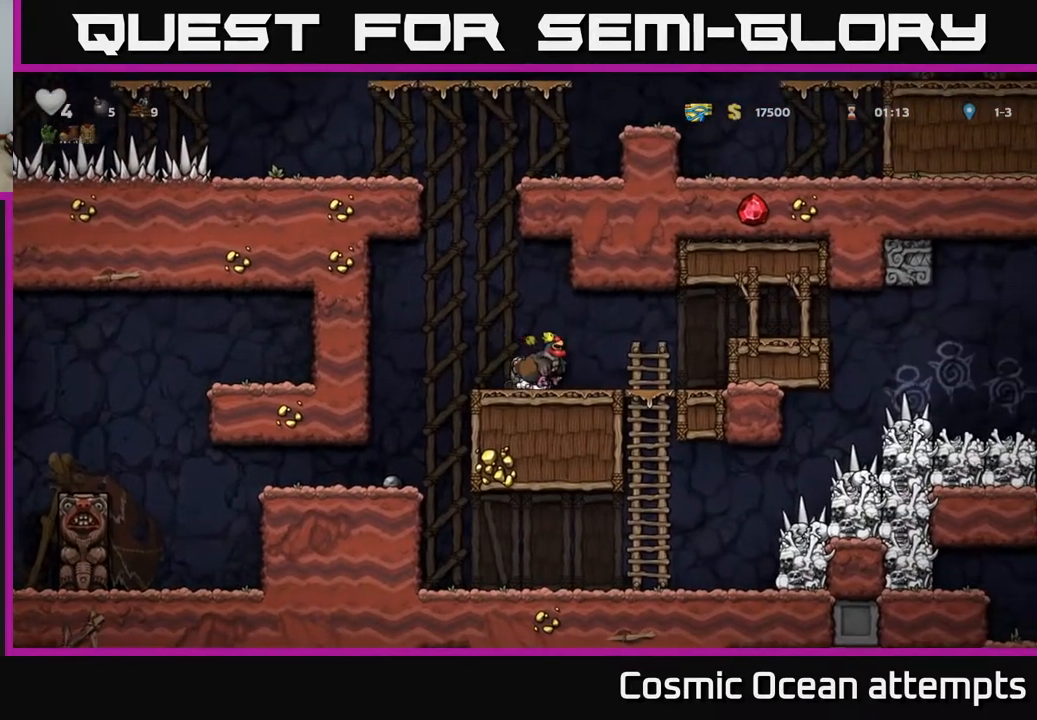
{"buttons": [], "right_stick": "center", "events": [[33, "DPAD_RIGHT", "down"], [33, "X", "up"], [300, "DPAD_DOWN", "down"], [333, "DPAD_RIGHT", "up"], [350, "A", "down"], [467, "A", "up"], [483, "DPAD_DOWN", "up"]]}
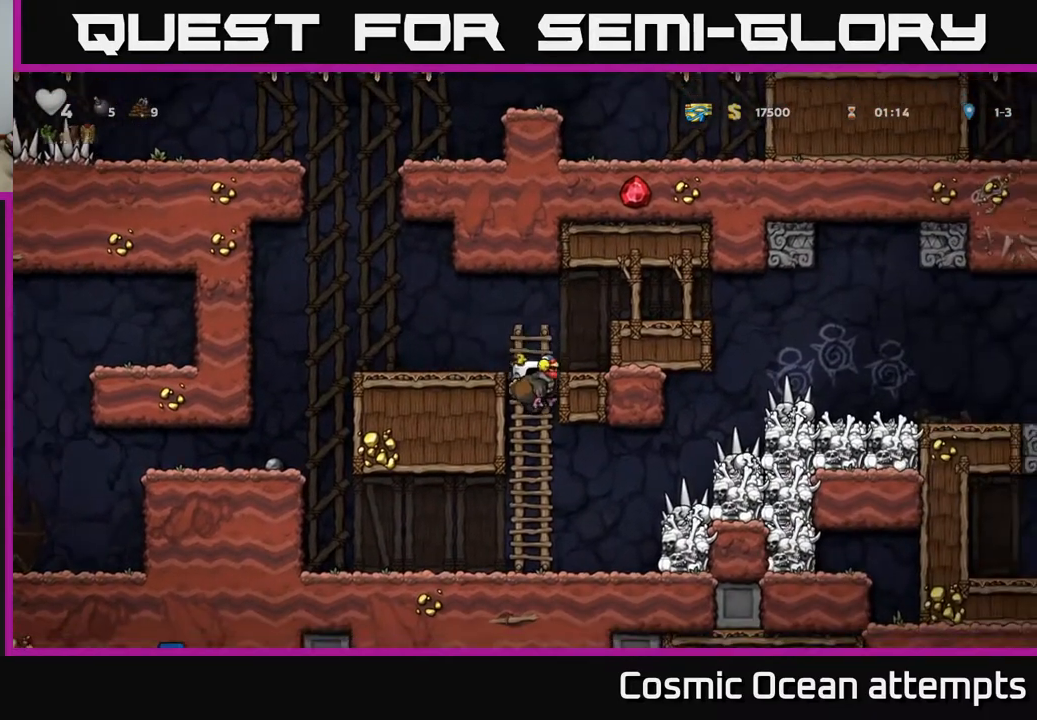
{"buttons": ["DPAD_RIGHT"], "right_stick": "center", "events": [[183, "DPAD_RIGHT", "down"]]}
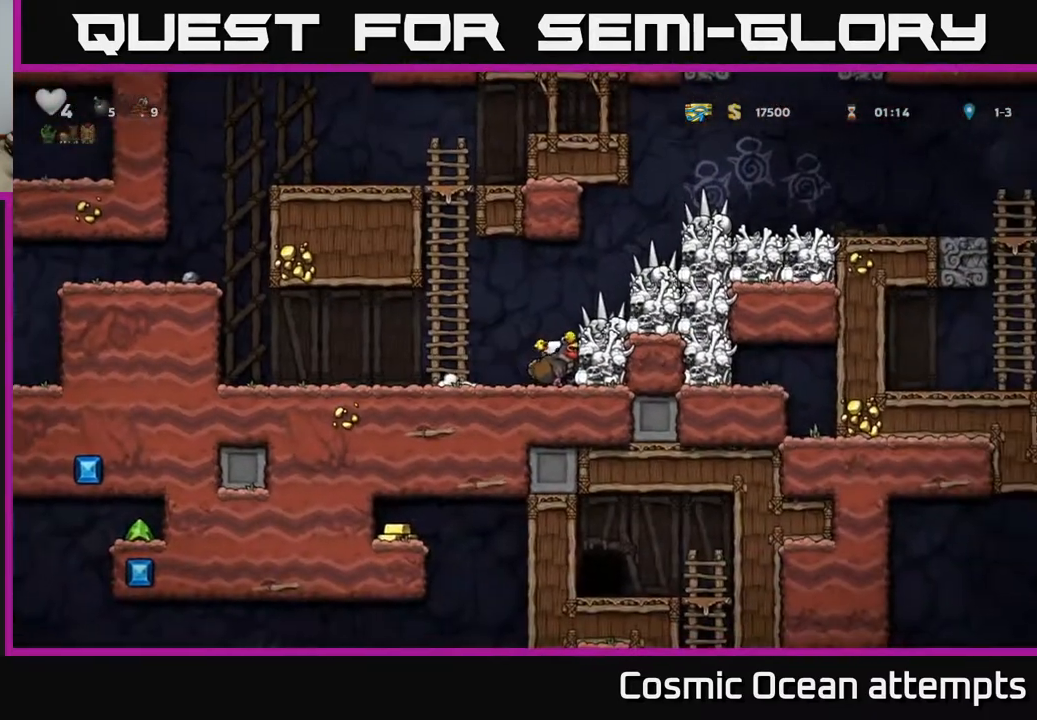
{"buttons": ["X", "DPAD_RIGHT"], "right_stick": "center", "events": [[33, "DPAD_RIGHT", "up"], [150, "DPAD_LEFT", "down"], [367, "DPAD_DOWN", "down"], [383, "DPAD_LEFT", "up"], [433, "X", "down"], [500, "DPAD_DOWN", "up"], [500, "DPAD_RIGHT", "down"]]}
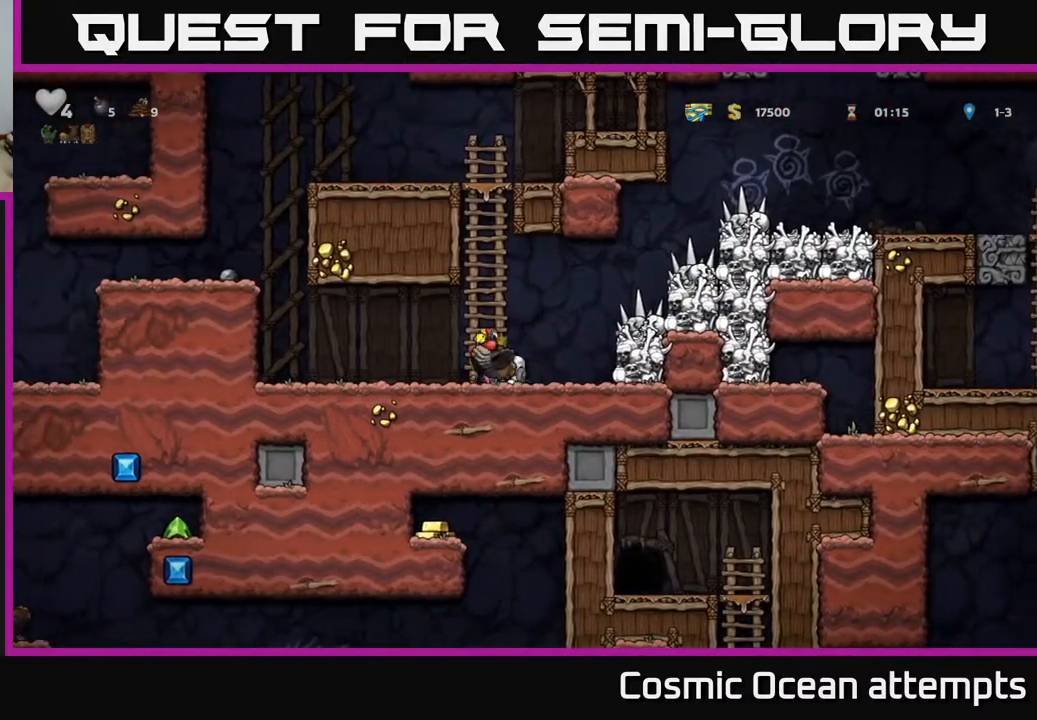
{"buttons": [], "right_stick": "center", "events": [[17, "X", "up"], [167, "X", "down"], [233, "DPAD_RIGHT", "up"], [250, "X", "up"]]}
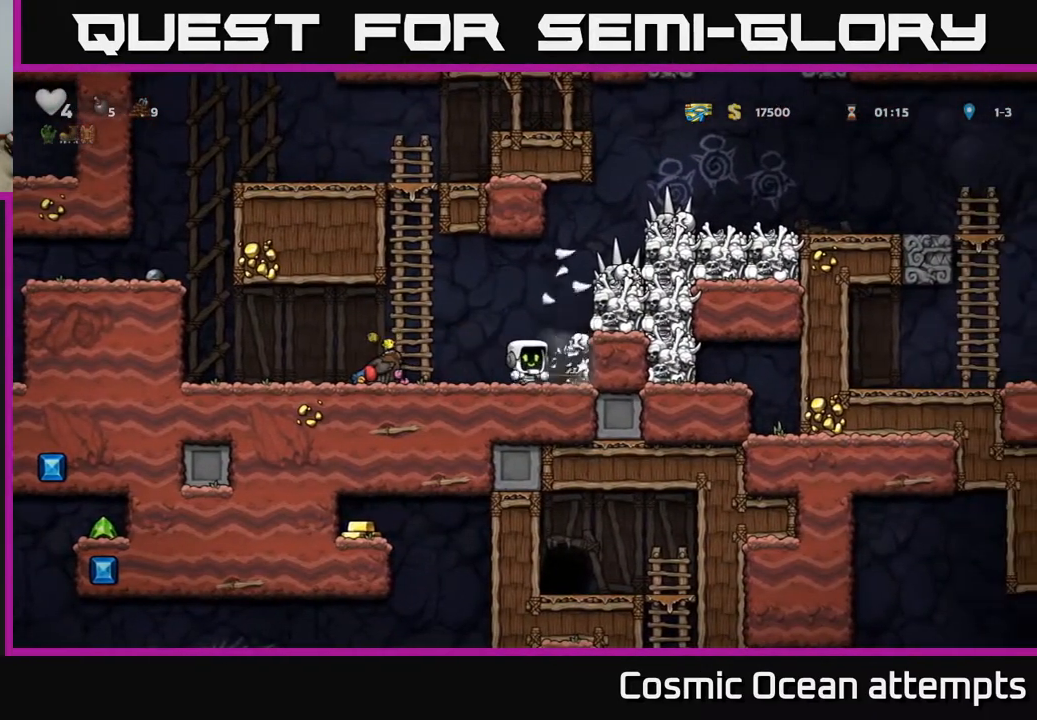
{"buttons": [], "right_stick": "center", "events": [[67, "A", "down"], [67, "DPAD_RIGHT", "down"], [100, "X", "down"], [233, "X", "up"], [250, "A", "up"], [250, "DPAD_RIGHT", "up"], [300, "DPAD_LEFT", "down"], [467, "DPAD_LEFT", "up"]]}
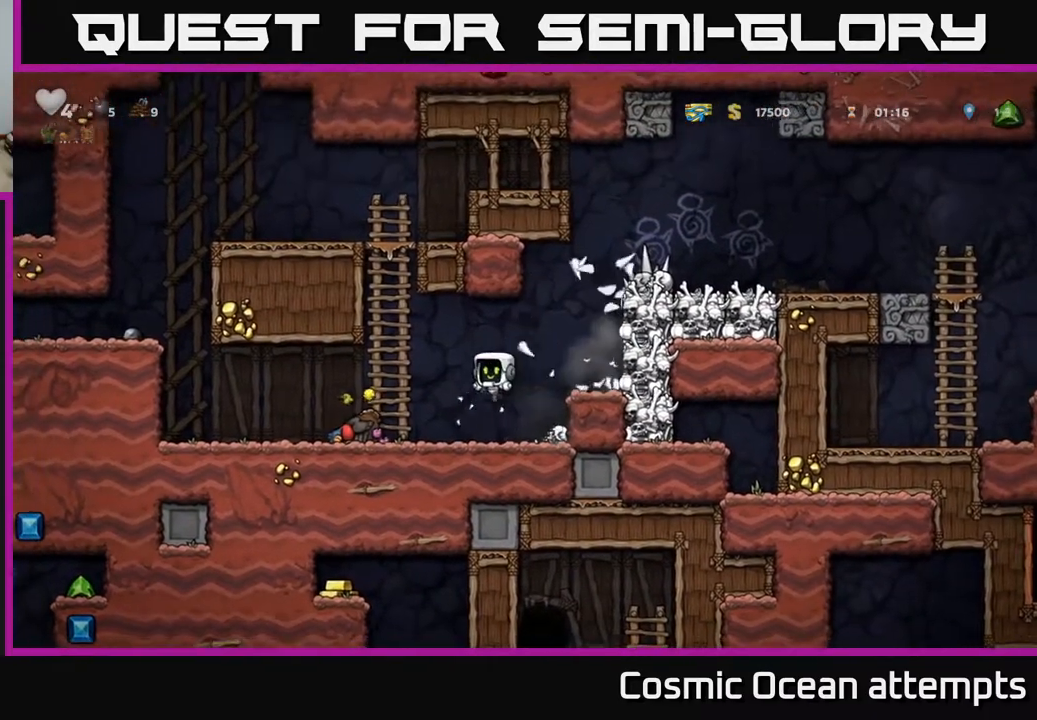
{"buttons": [], "right_stick": "center", "events": [[167, "DPAD_RIGHT", "down"], [233, "A", "down"], [267, "X", "down"], [383, "X", "up"], [417, "A", "up"], [500, "DPAD_RIGHT", "up"]]}
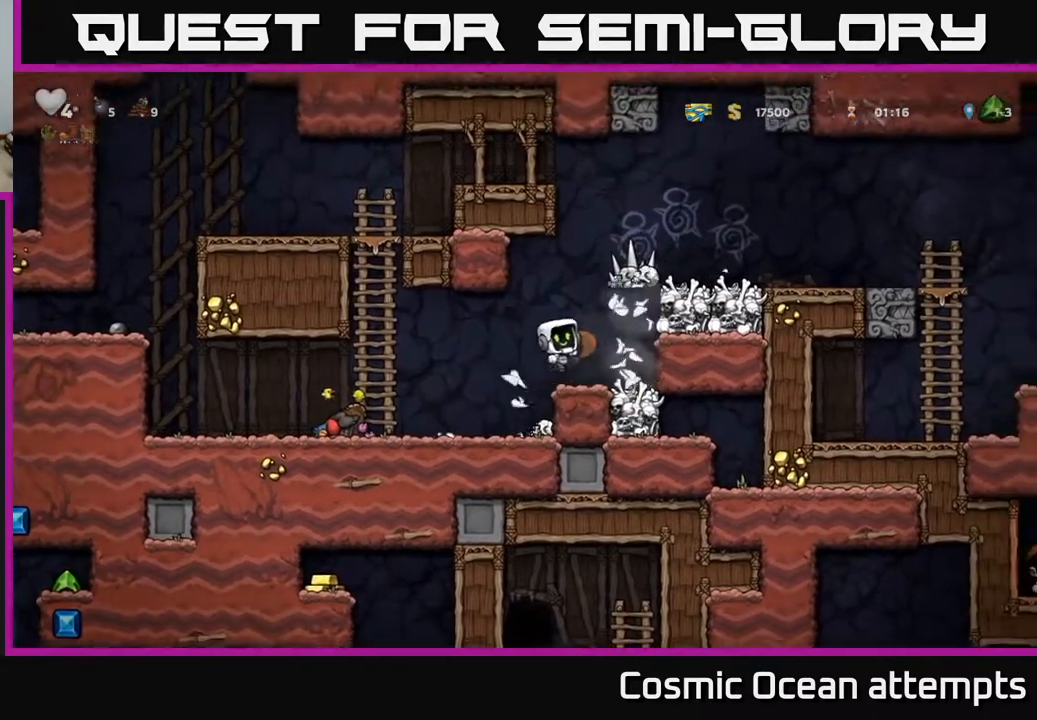
{"buttons": ["DPAD_LEFT"], "right_stick": "center", "events": [[17, "DPAD_LEFT", "down"]]}